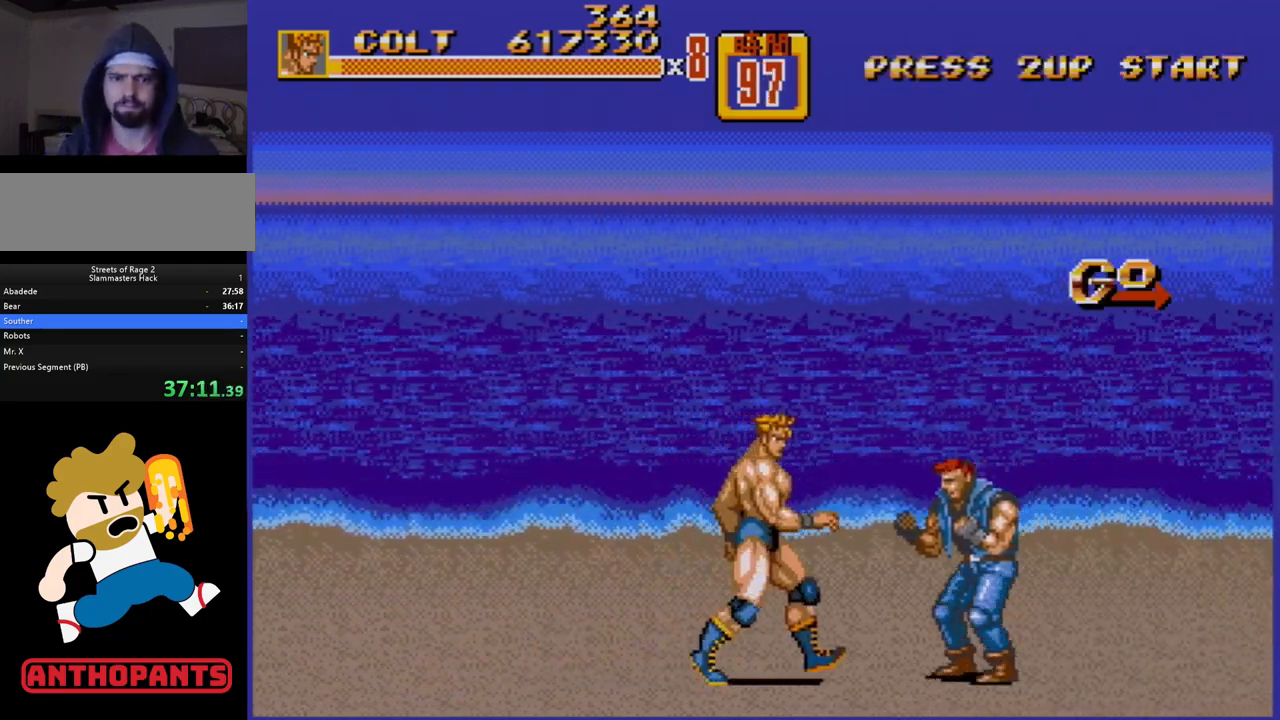
Gameplay with a controller (Xbox layout); each line is a JSON object with the inputs held at the frame after it. "events" lists button and stick changes between this image and that frame as [ms after this image, input, new state], when the widget could be followed in between. Not read: L1 L2 L3 R1 R2 R3.
{"buttons": ["B"], "events": [[167, "B", "down"], [283, "B", "up"], [500, "B", "down"], [500, "DPAD_RIGHT", "up"]]}
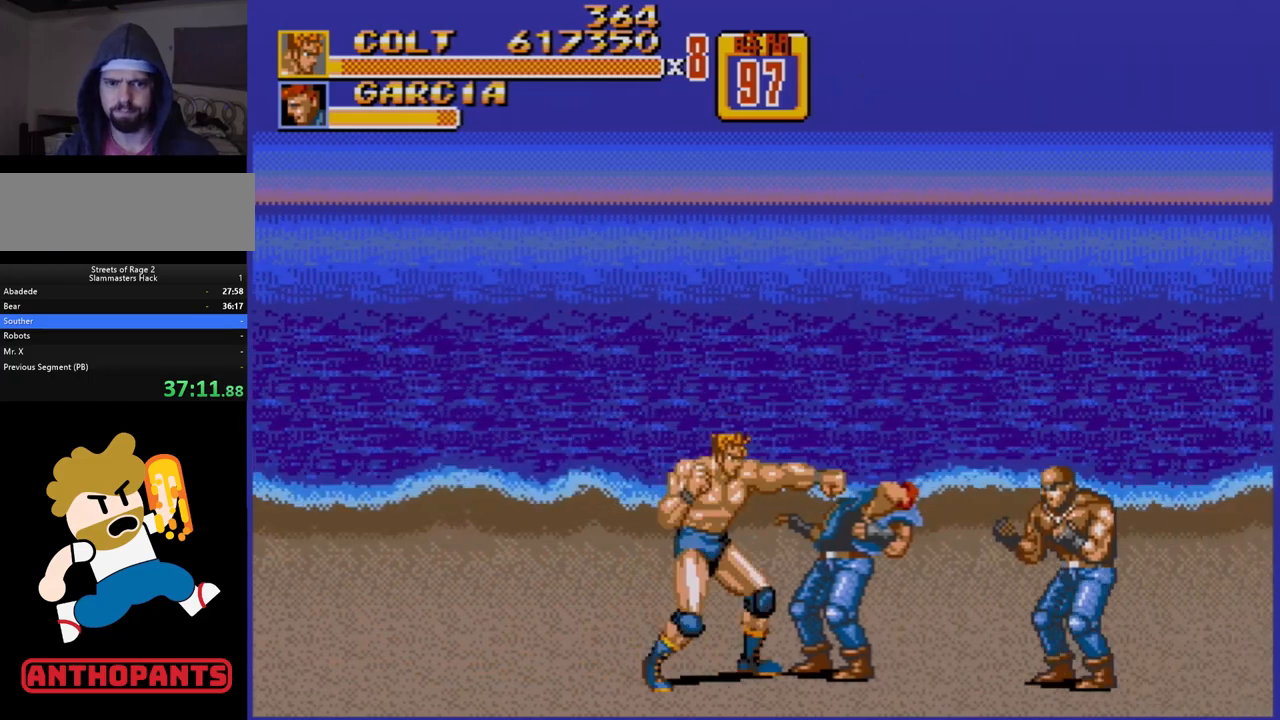
{"buttons": ["B"], "events": [[167, "B", "up"], [200, "DPAD_RIGHT", "down"], [267, "DPAD_RIGHT", "up"], [300, "DPAD_RIGHT", "down"], [333, "B", "down"], [367, "B", "up"], [450, "B", "down"], [467, "DPAD_RIGHT", "up"]]}
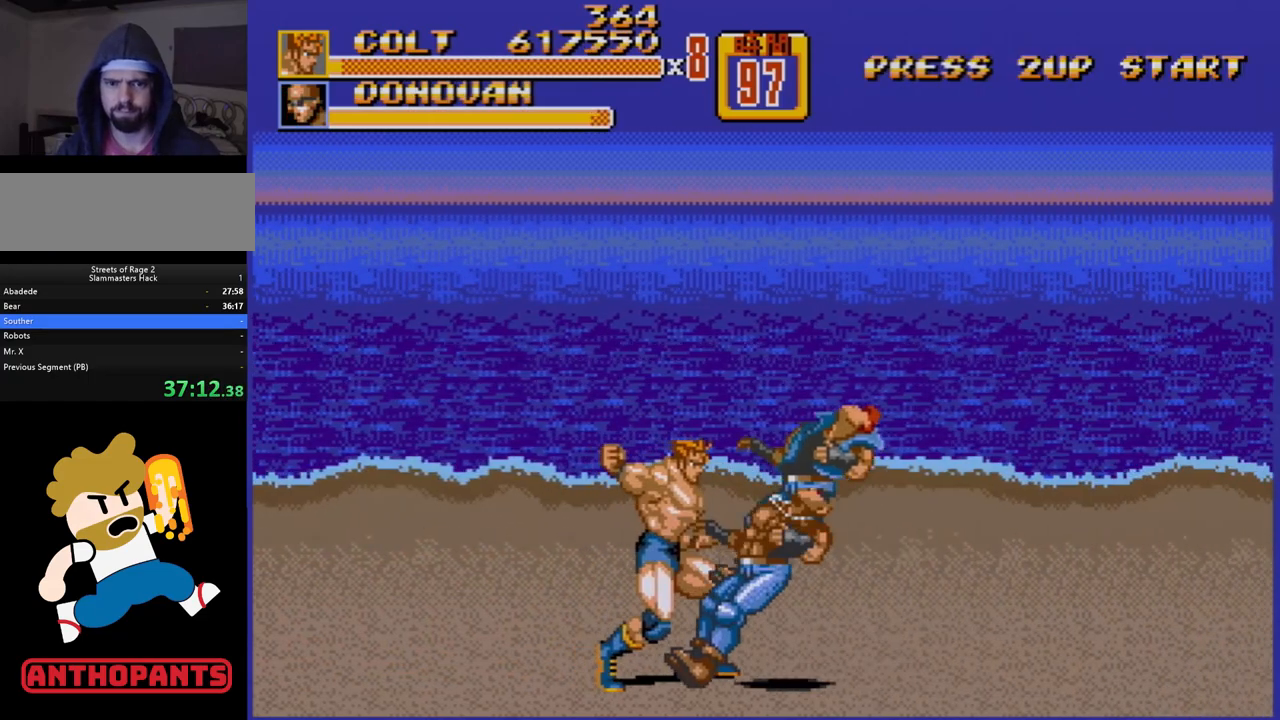
{"buttons": [], "events": [[33, "B", "up"]]}
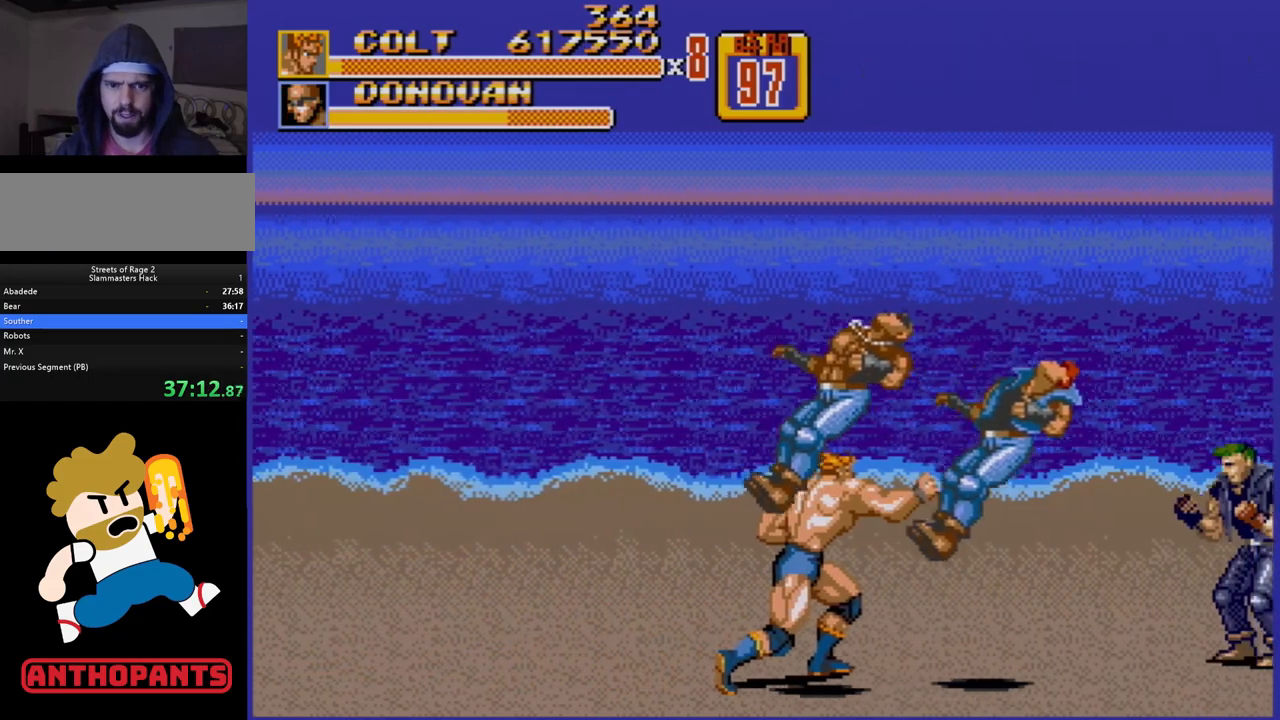
{"buttons": [], "events": []}
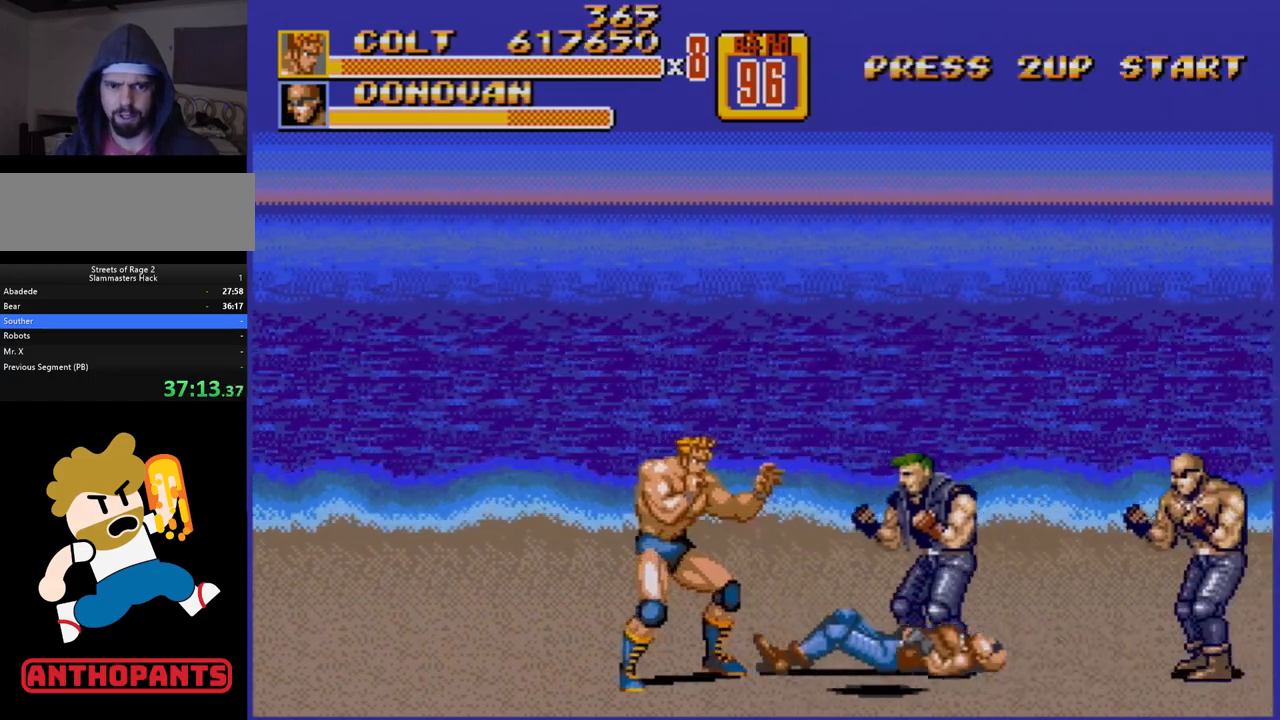
{"buttons": ["B"], "events": [[117, "B", "down"], [283, "B", "up"], [417, "B", "down"]]}
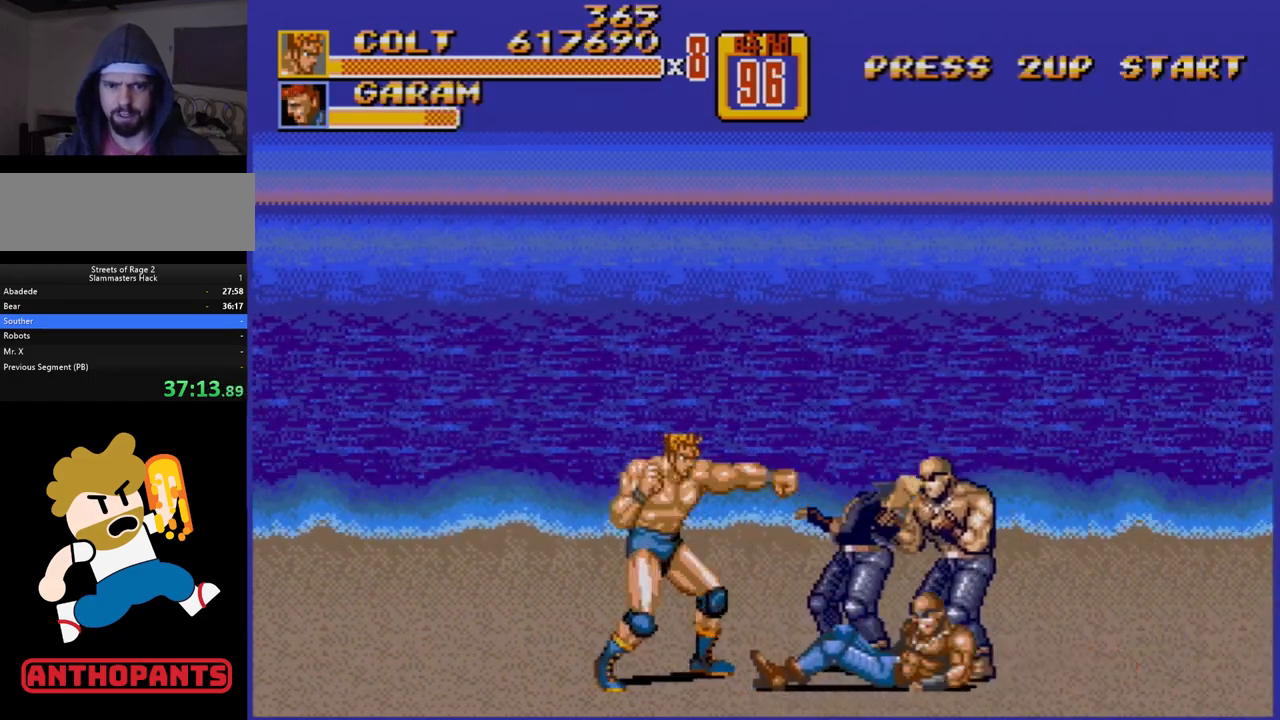
{"buttons": [], "events": [[83, "B", "up"], [150, "DPAD_RIGHT", "down"], [200, "DPAD_RIGHT", "up"], [233, "DPAD_RIGHT", "down"], [250, "B", "down"], [267, "B", "up"], [317, "B", "down"], [333, "DPAD_RIGHT", "up"], [383, "B", "up"]]}
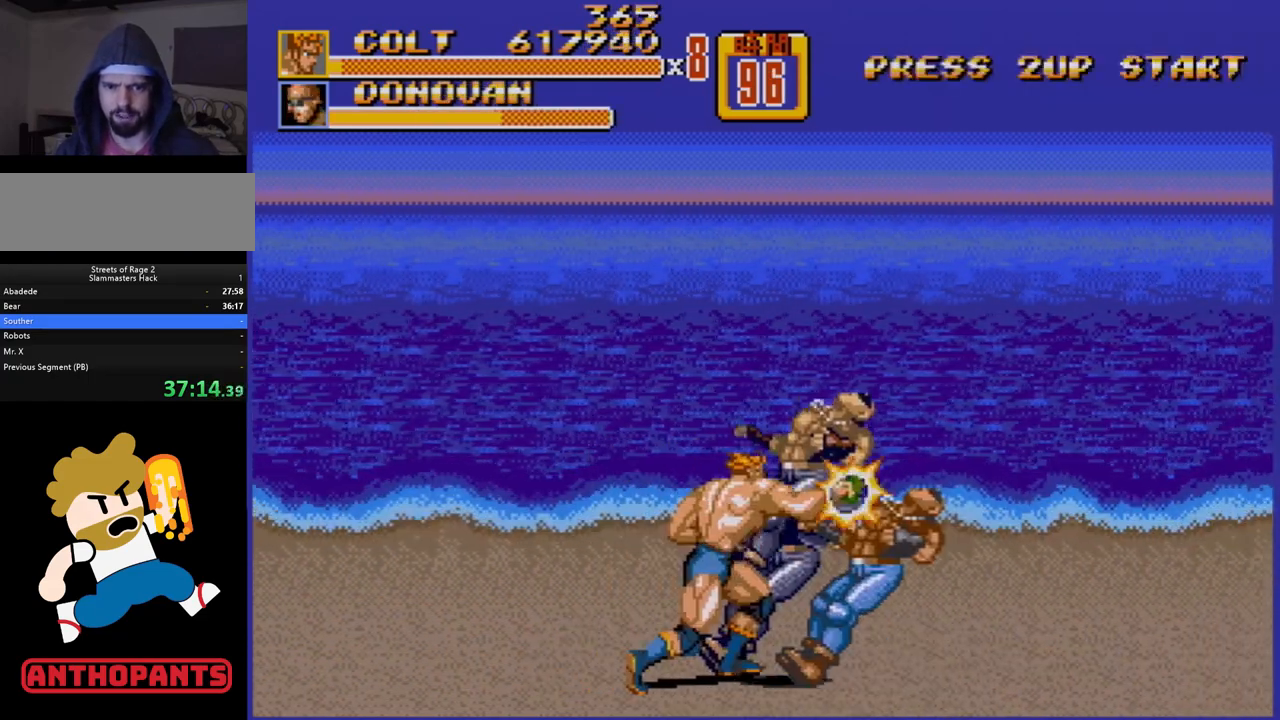
{"buttons": [], "events": []}
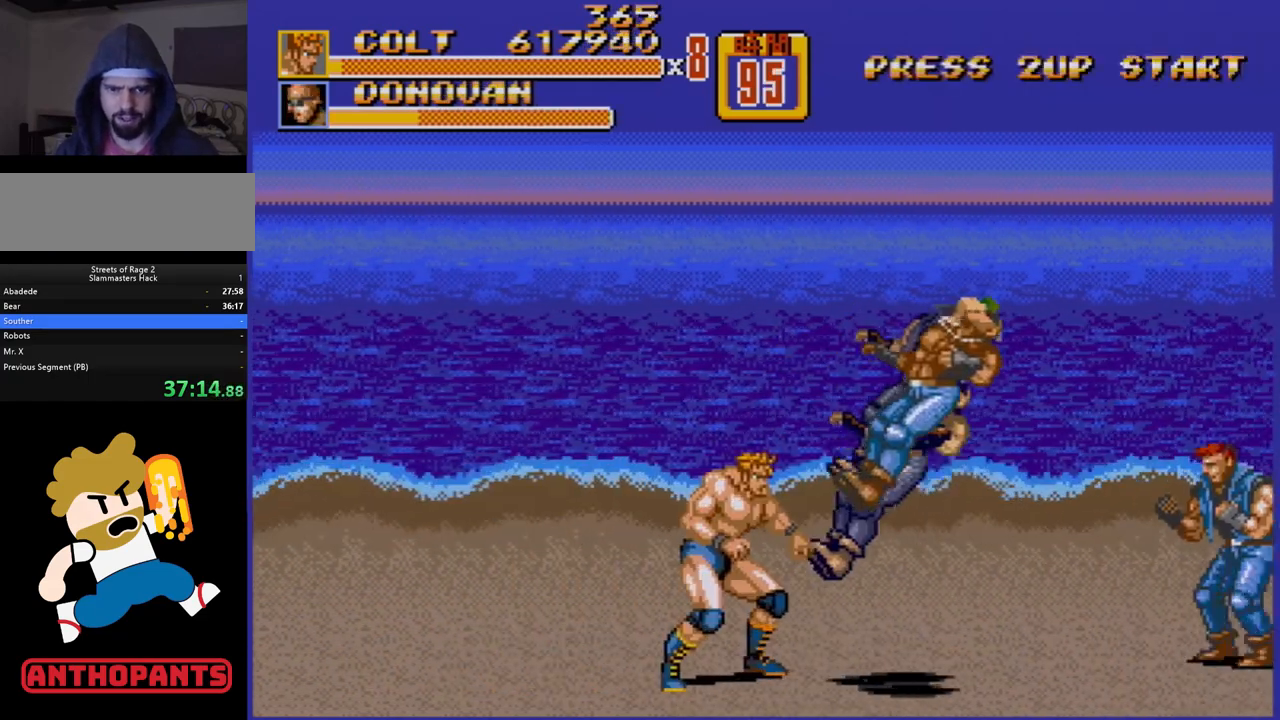
{"buttons": [], "events": []}
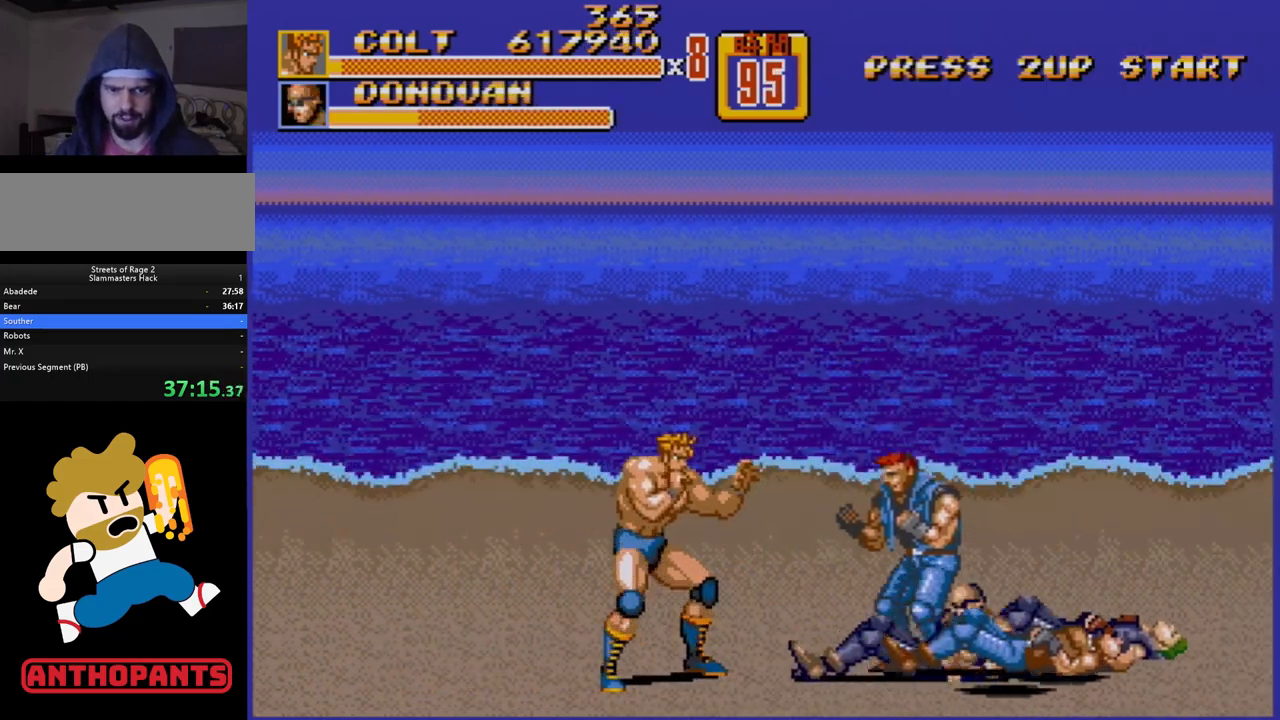
{"buttons": ["B"], "events": [[150, "B", "down"], [317, "B", "up"], [467, "B", "down"]]}
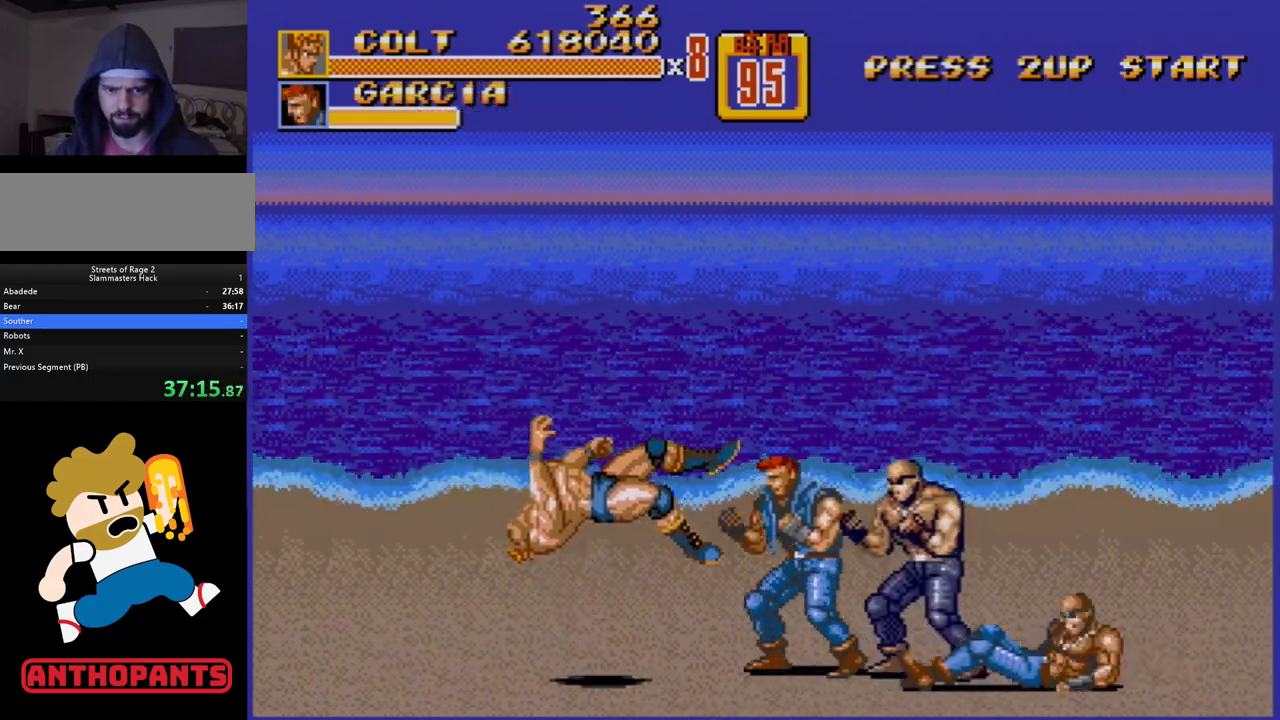
{"buttons": [], "events": [[67, "B", "up"], [200, "B", "down"], [267, "B", "up"]]}
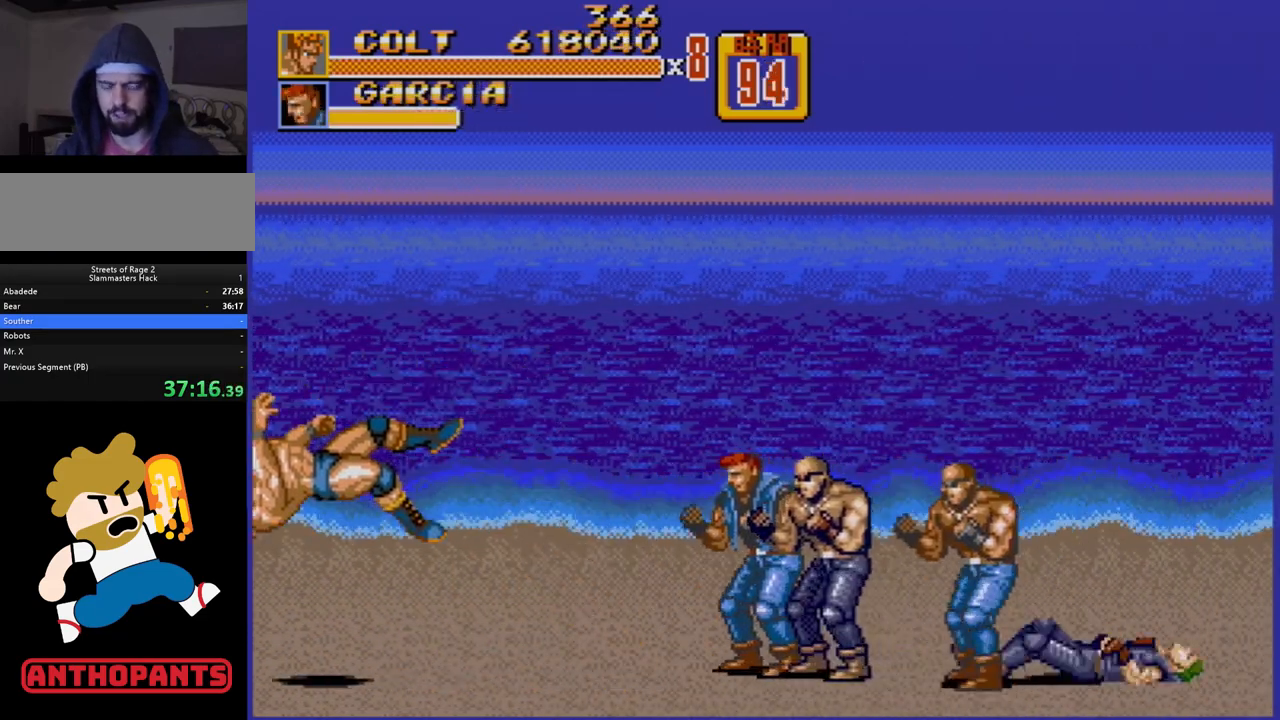
{"buttons": [], "events": []}
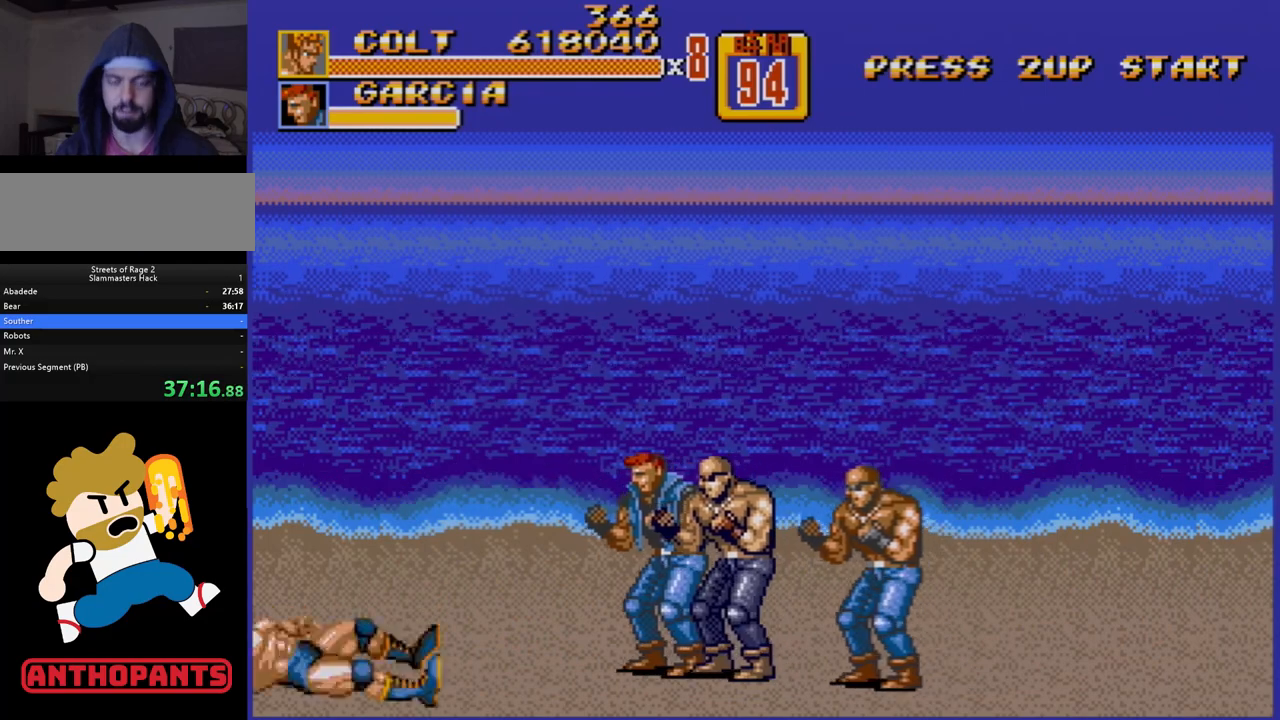
{"buttons": [], "events": []}
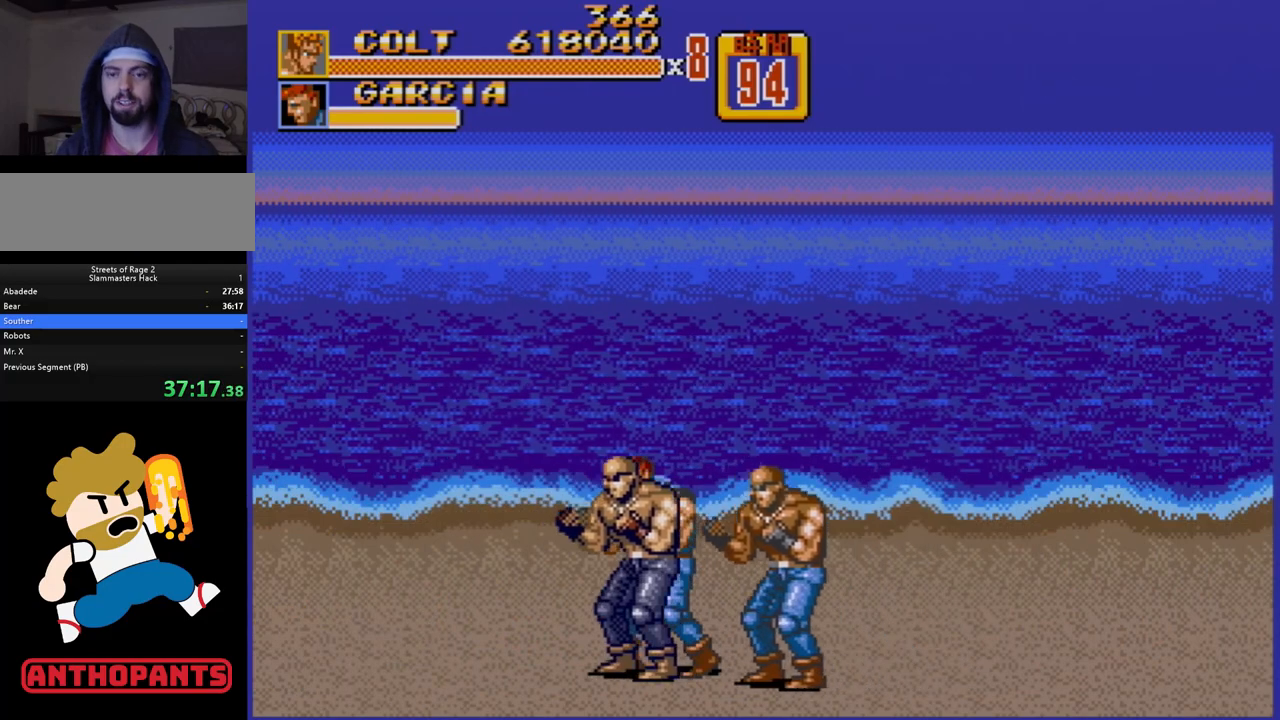
{"buttons": [], "events": []}
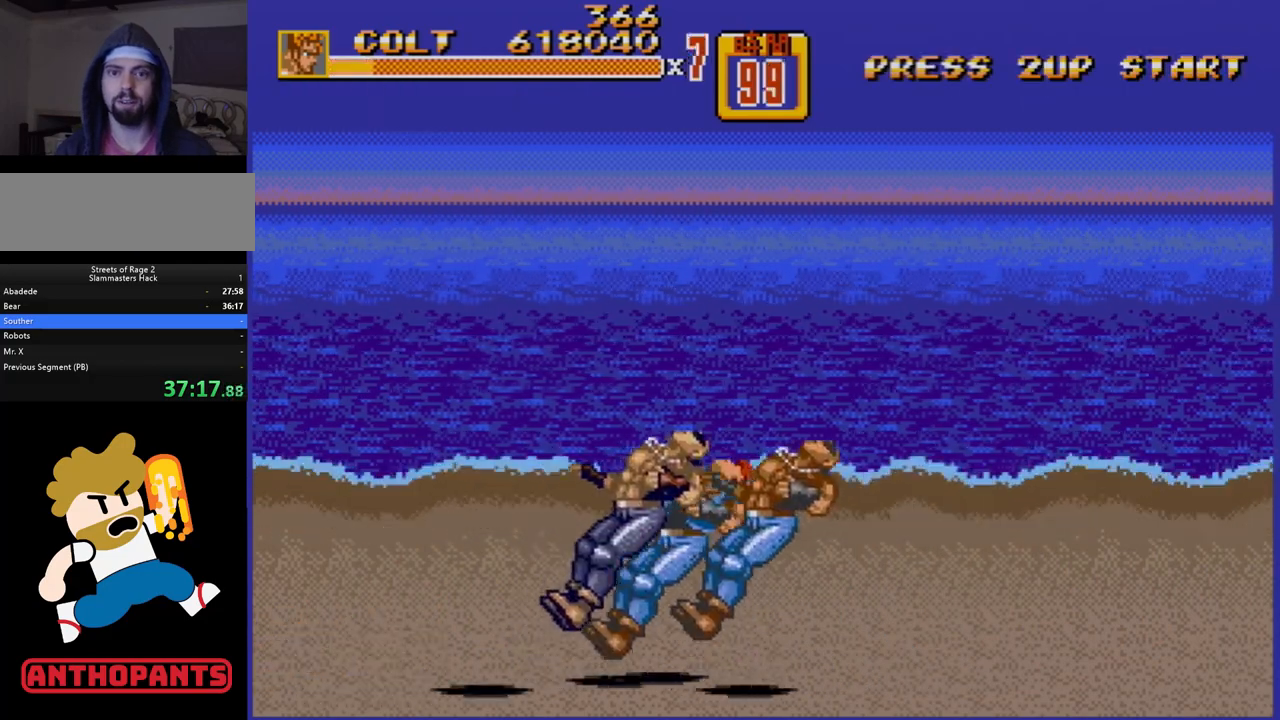
{"buttons": [], "events": []}
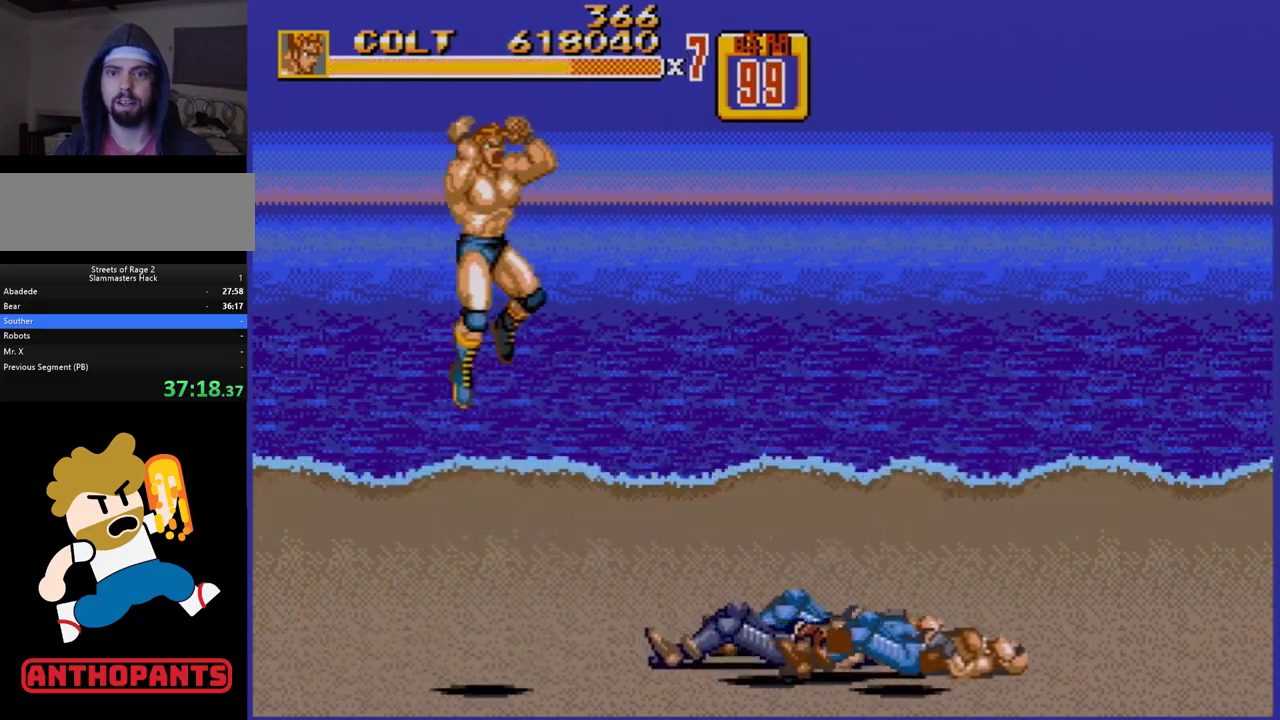
{"buttons": ["DPAD_RIGHT"], "events": [[333, "DPAD_RIGHT", "down"], [383, "DPAD_RIGHT", "up"], [450, "DPAD_RIGHT", "down"]]}
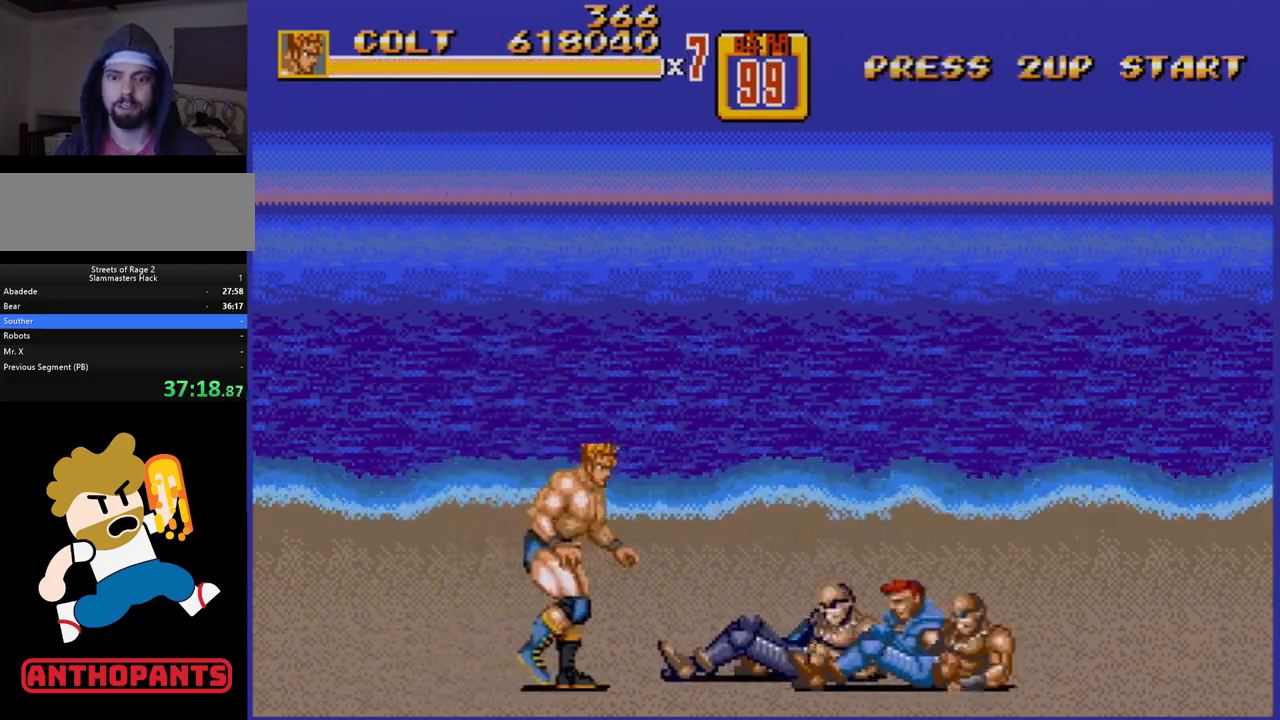
{"buttons": [], "events": [[167, "B", "down"], [217, "B", "up"], [283, "DPAD_RIGHT", "up"]]}
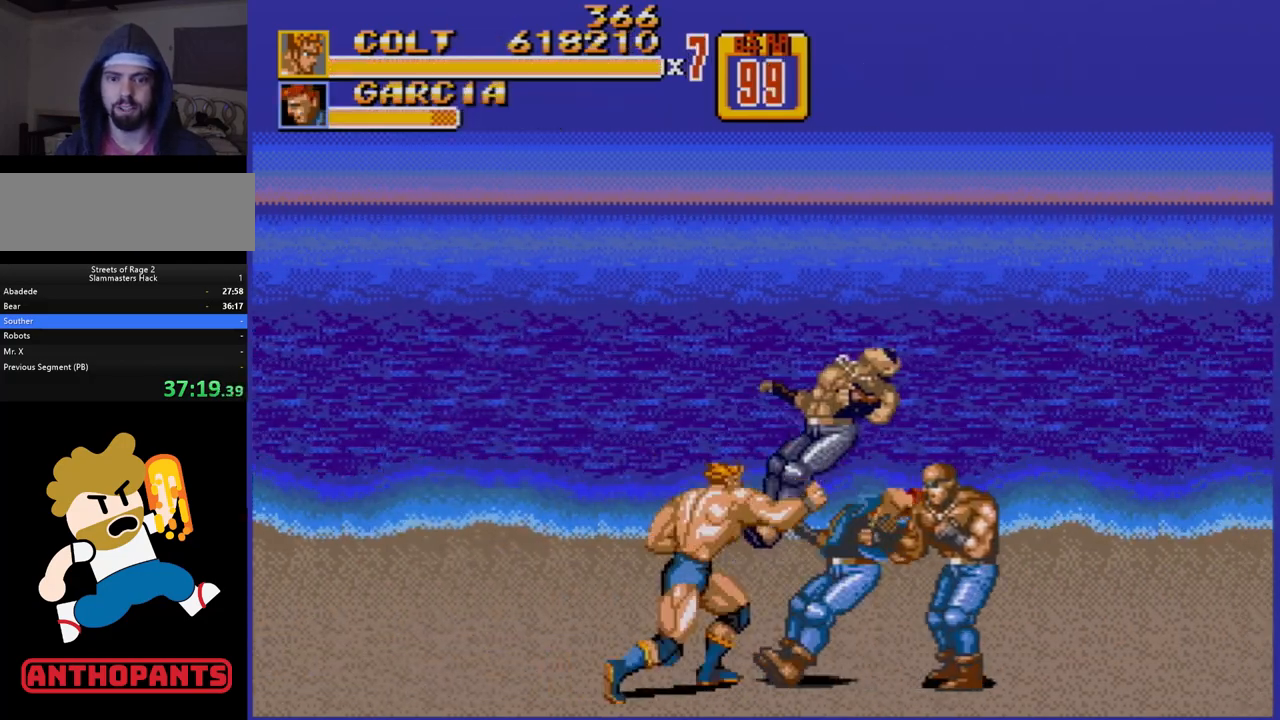
{"buttons": [], "events": []}
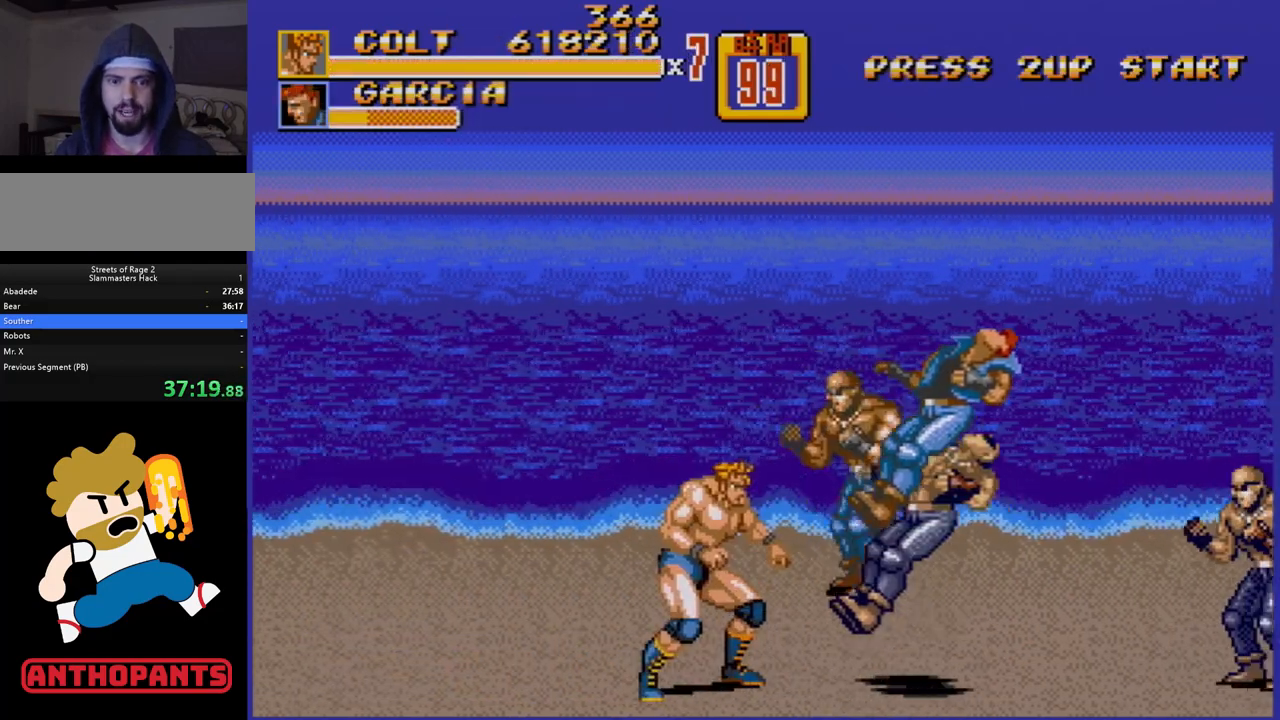
{"buttons": [], "events": [[217, "B", "down"], [283, "B", "up"]]}
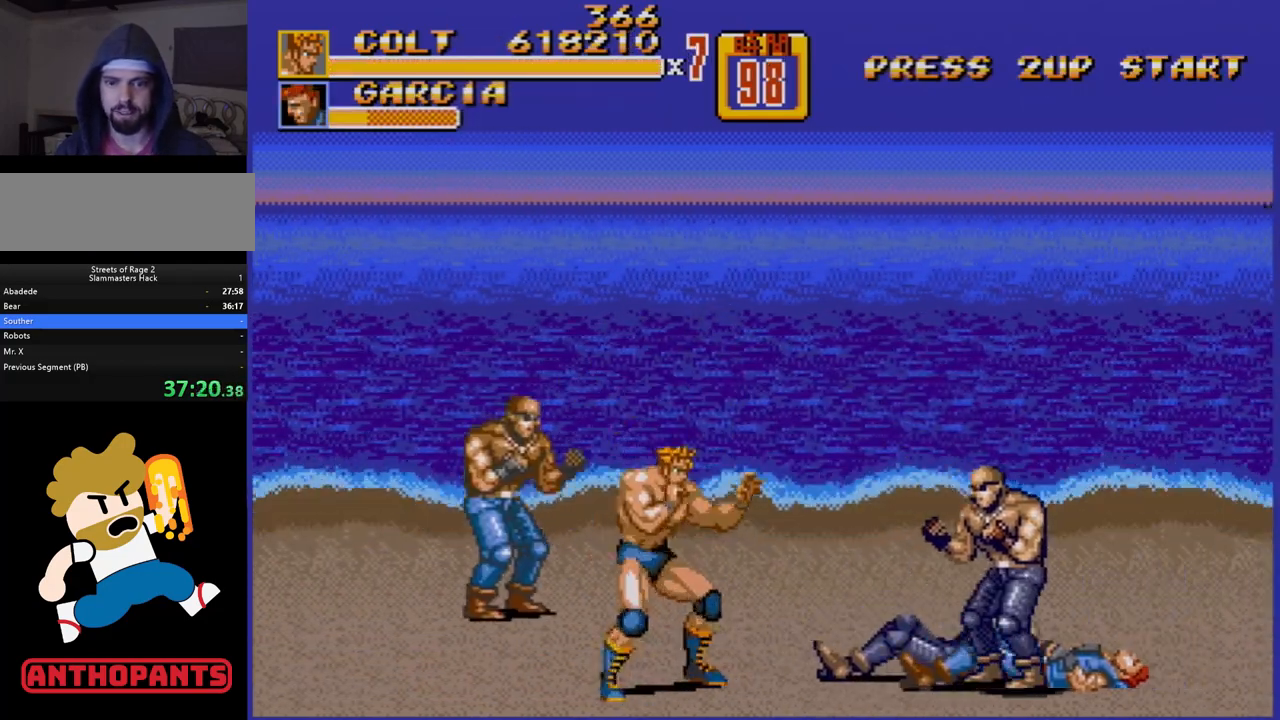
{"buttons": [], "events": [[67, "DPAD_LEFT", "down"], [117, "DPAD_LEFT", "up"], [150, "DPAD_LEFT", "down"], [233, "B", "down"], [300, "B", "up"], [350, "DPAD_LEFT", "up"]]}
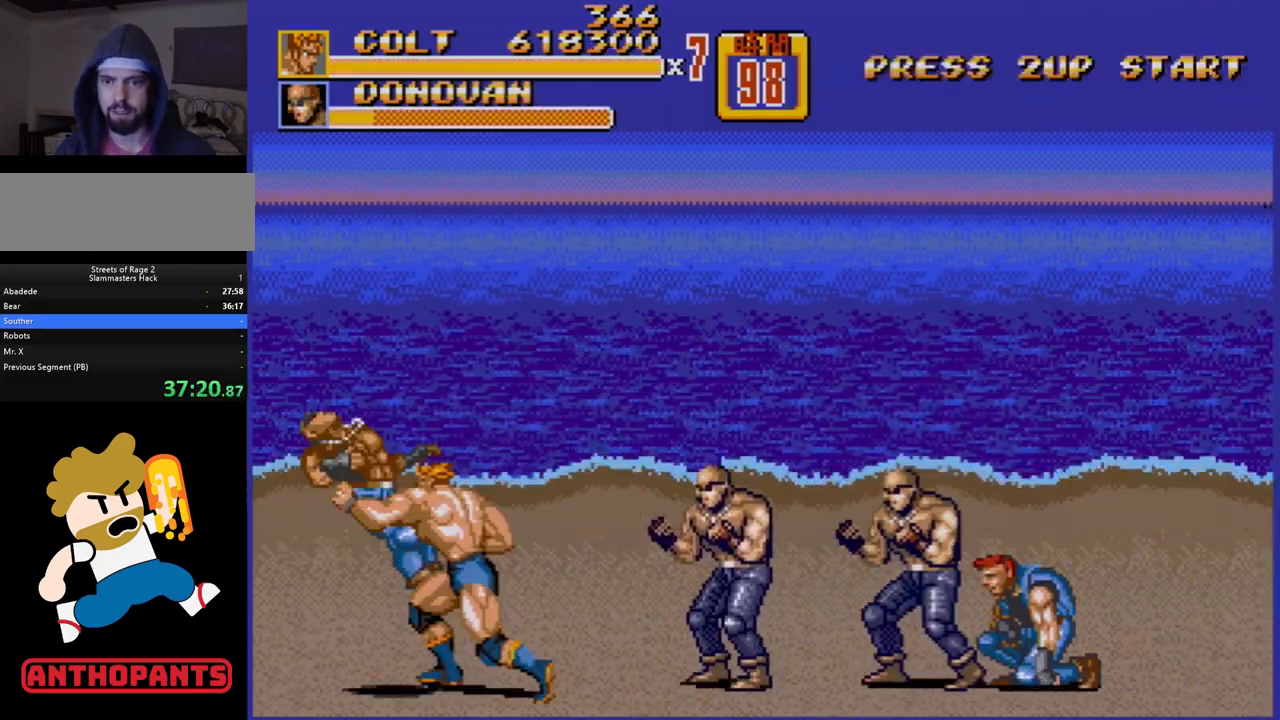
{"buttons": [], "events": []}
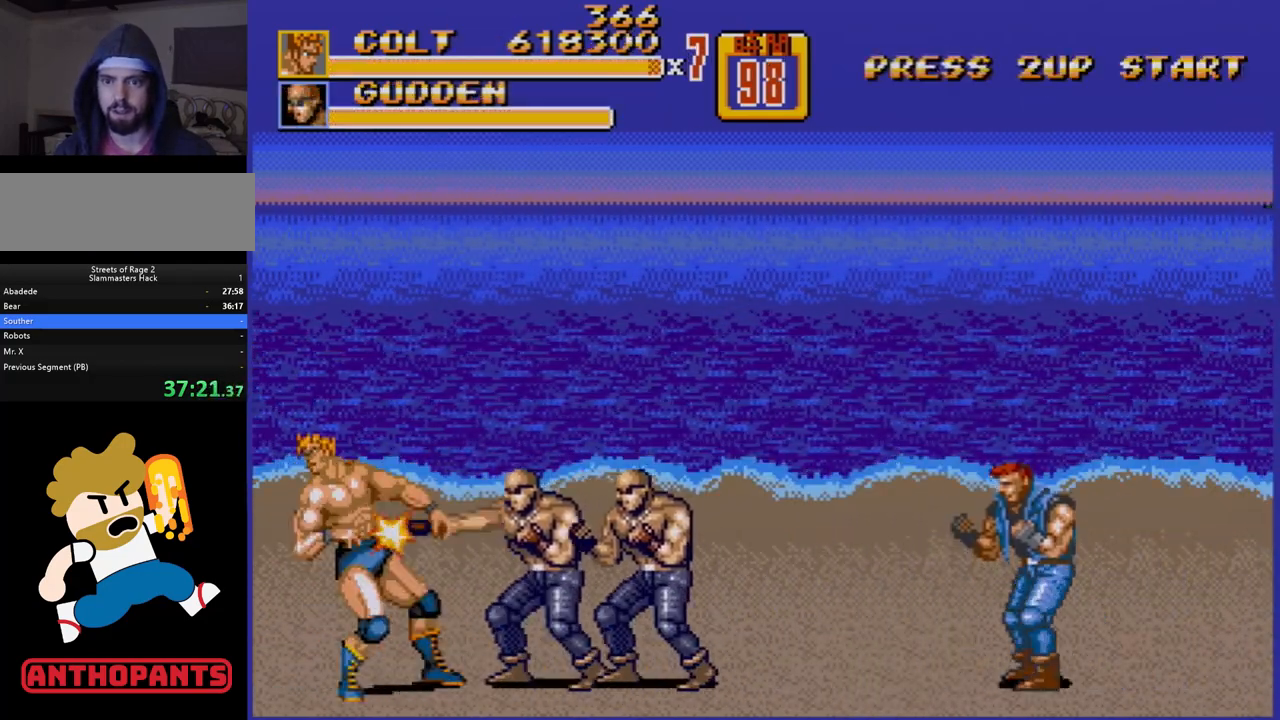
{"buttons": ["DPAD_RIGHT"], "events": [[50, "DPAD_RIGHT", "down"], [150, "DPAD_RIGHT", "up"], [333, "B", "down"], [450, "B", "up"], [500, "DPAD_RIGHT", "down"]]}
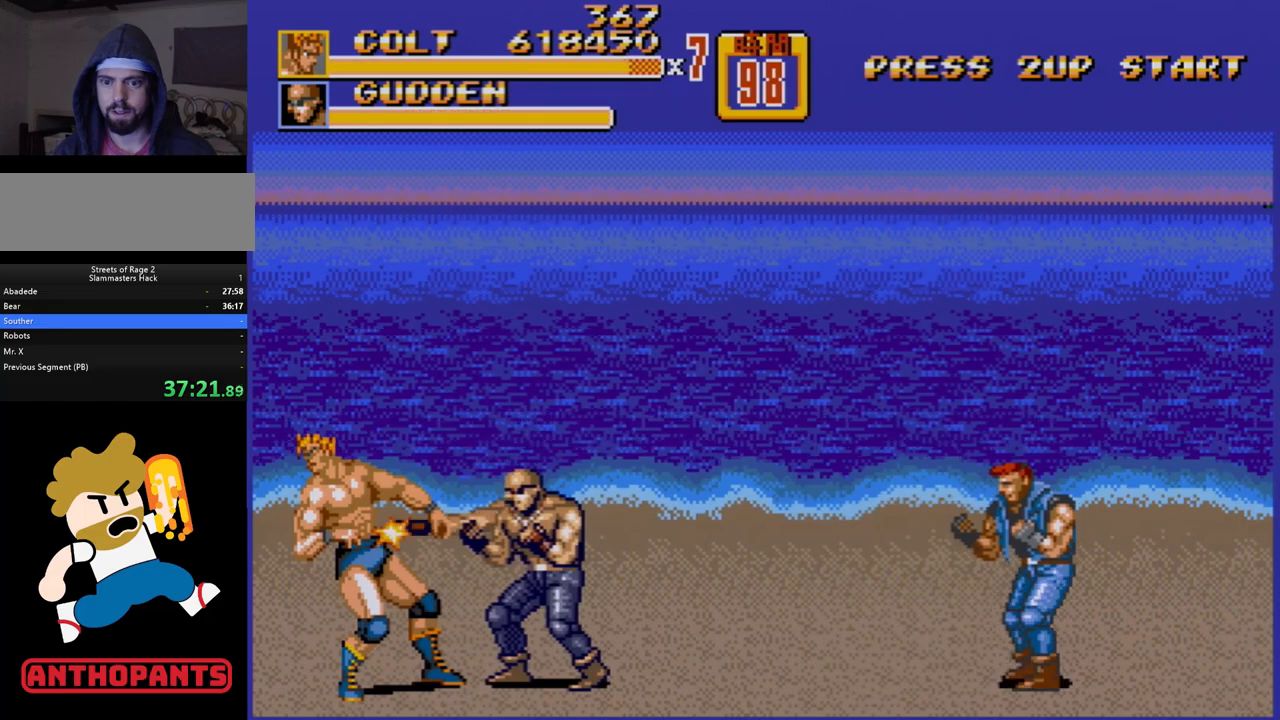
{"buttons": [], "events": [[33, "DPAD_RIGHT", "up"], [100, "DPAD_RIGHT", "down"], [150, "A", "down"], [183, "A", "up"], [333, "DPAD_RIGHT", "up"]]}
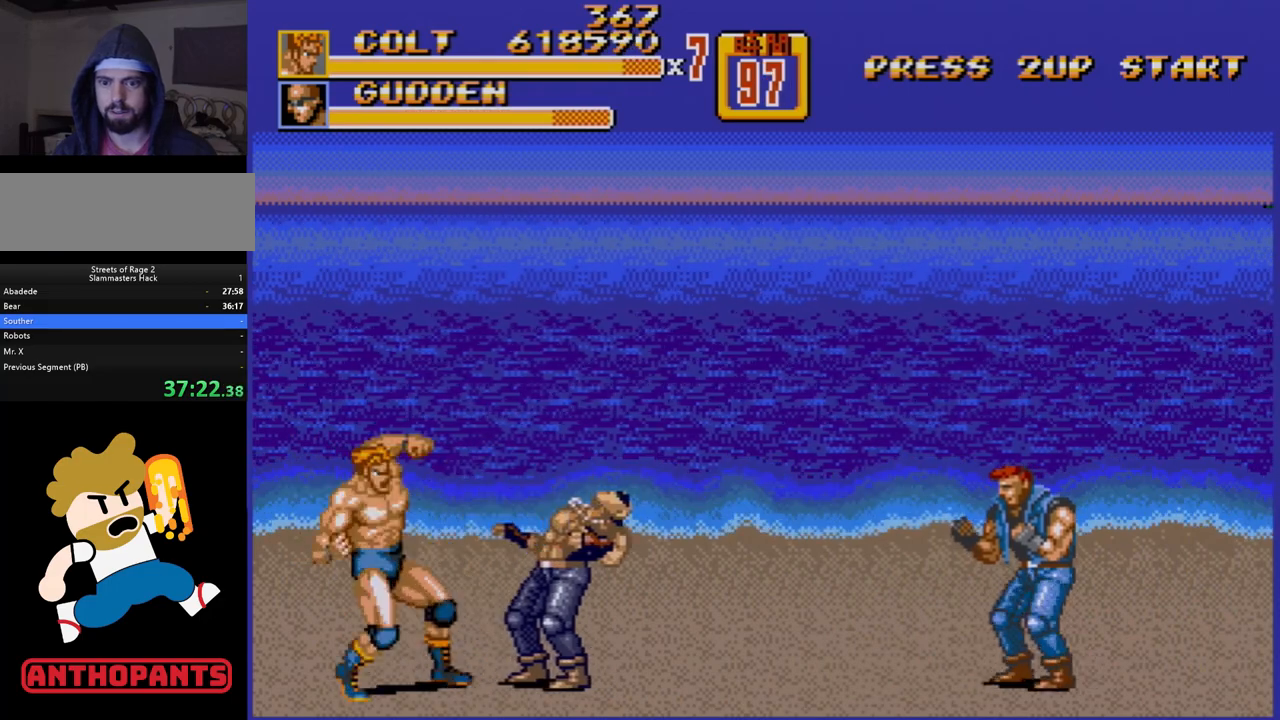
{"buttons": [], "events": []}
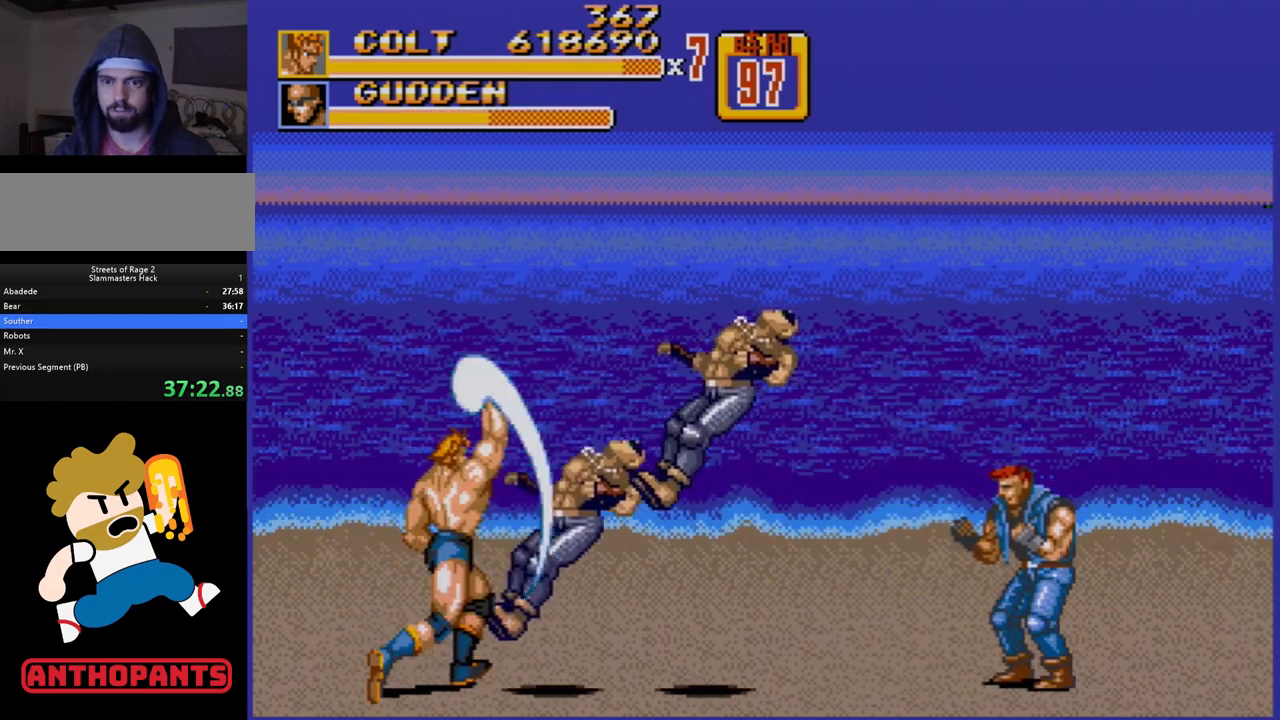
{"buttons": [], "events": []}
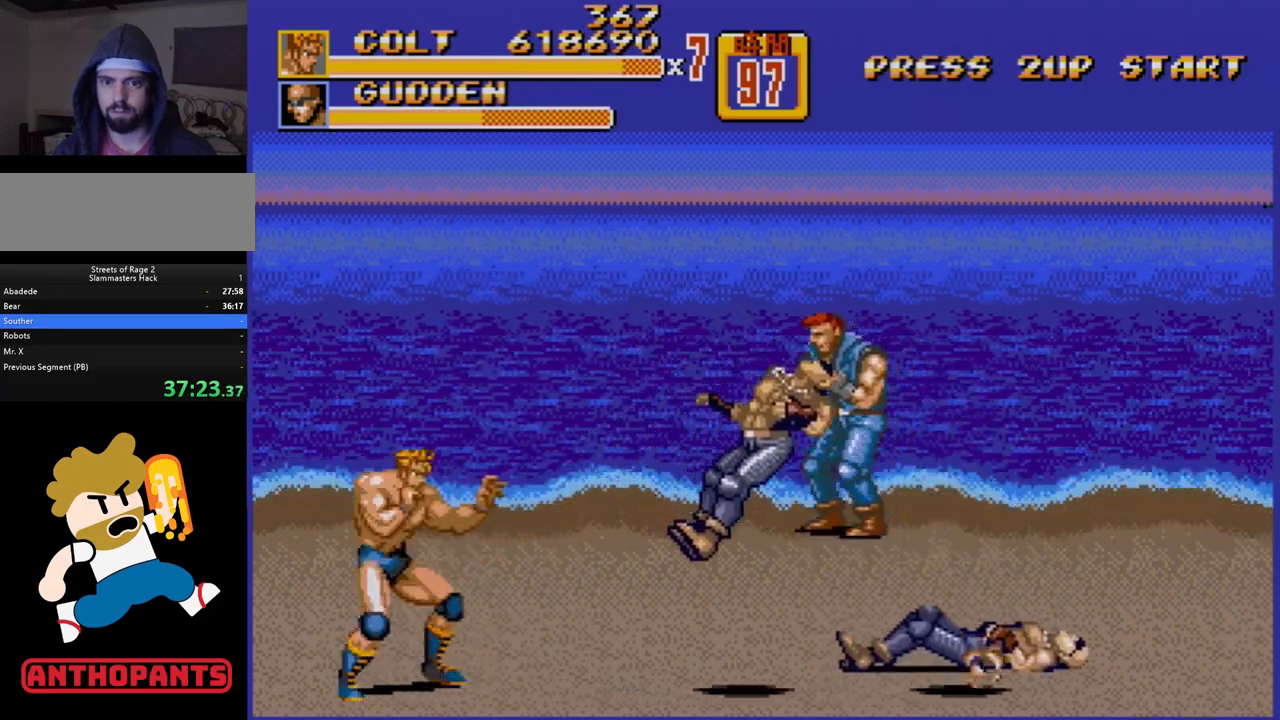
{"buttons": ["DPAD_RIGHT"], "events": [[467, "DPAD_RIGHT", "down"]]}
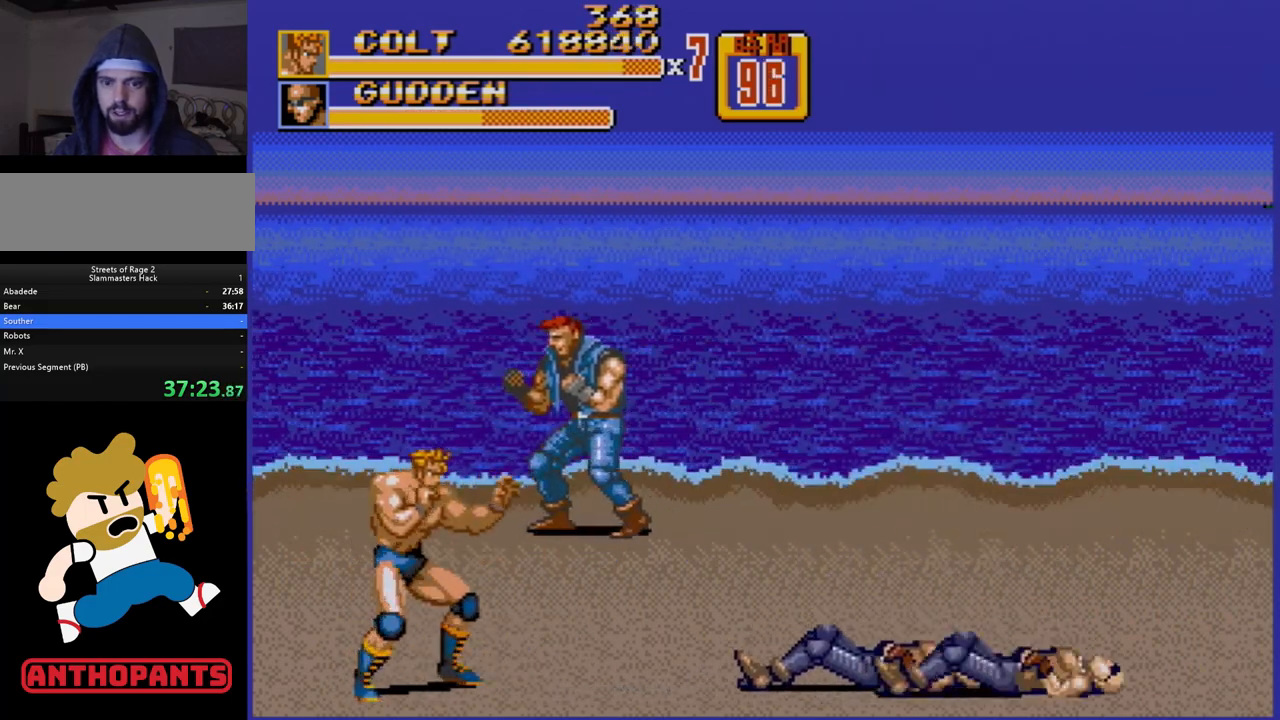
{"buttons": ["B", "DPAD_RIGHT"], "events": [[33, "DPAD_RIGHT", "up"], [83, "DPAD_RIGHT", "down"], [483, "B", "down"]]}
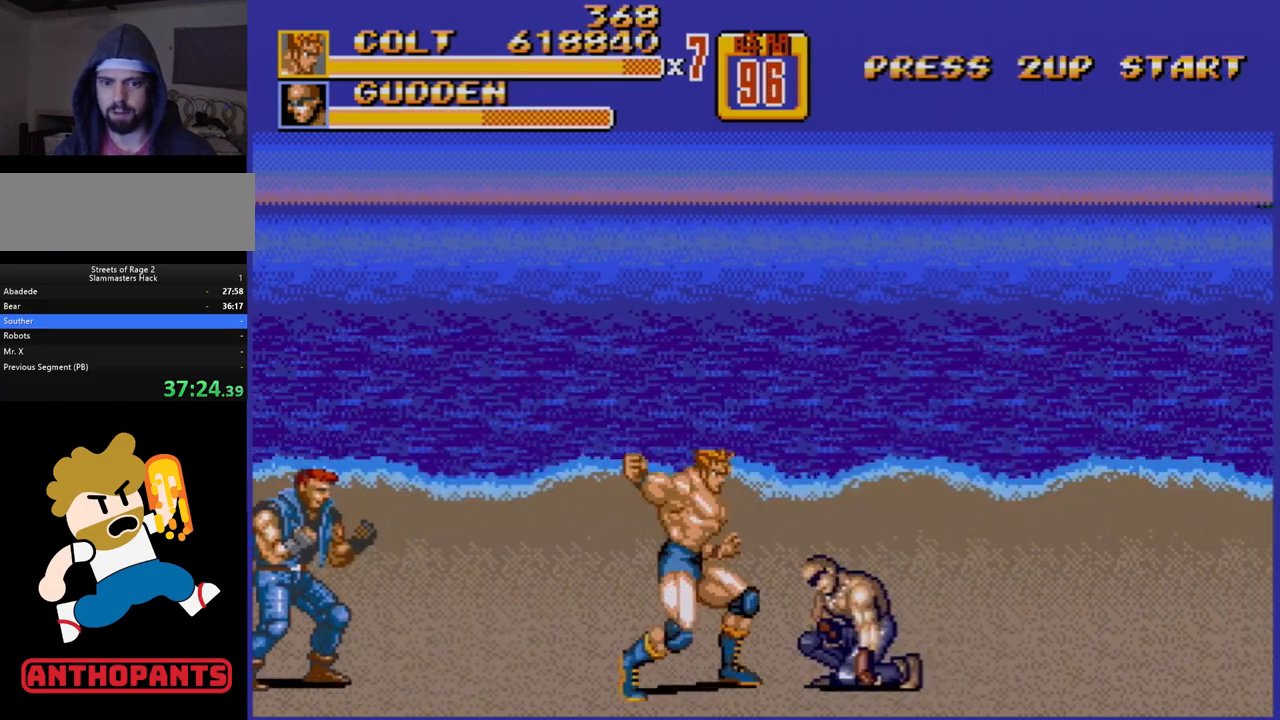
{"buttons": [], "events": [[50, "B", "up"], [183, "DPAD_RIGHT", "up"]]}
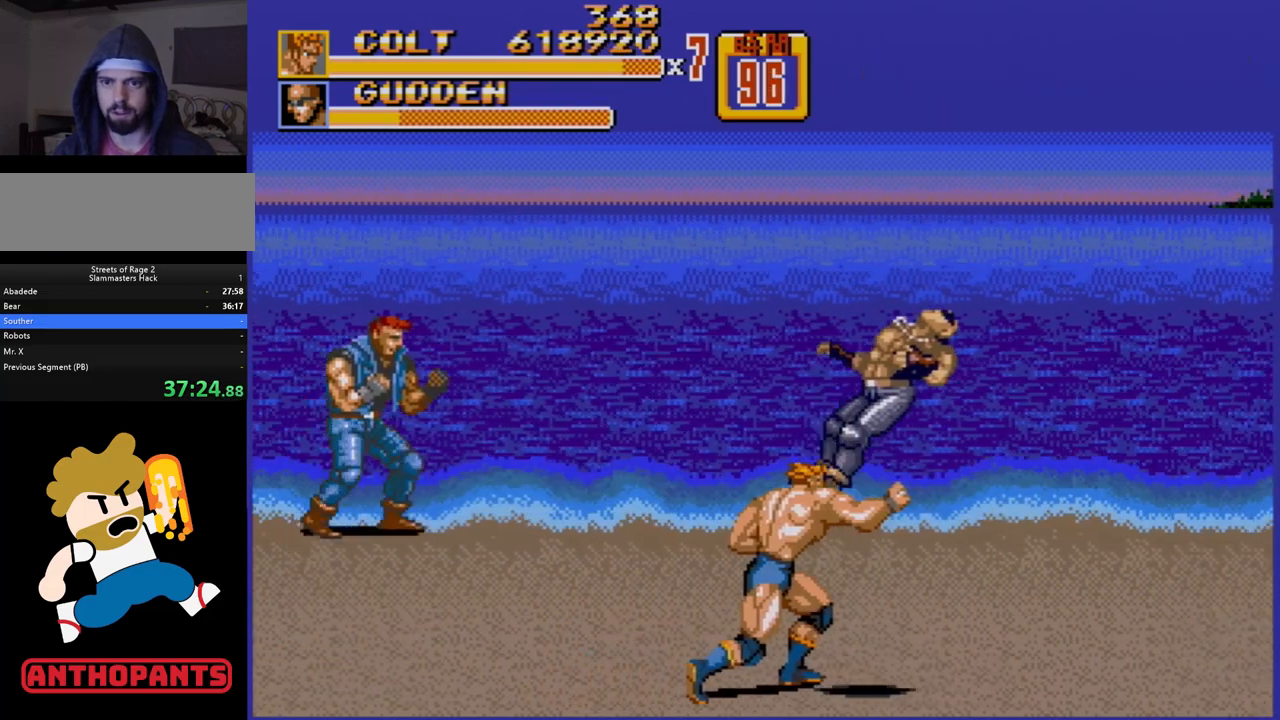
{"buttons": ["DPAD_LEFT"], "events": [[433, "DPAD_LEFT", "down"]]}
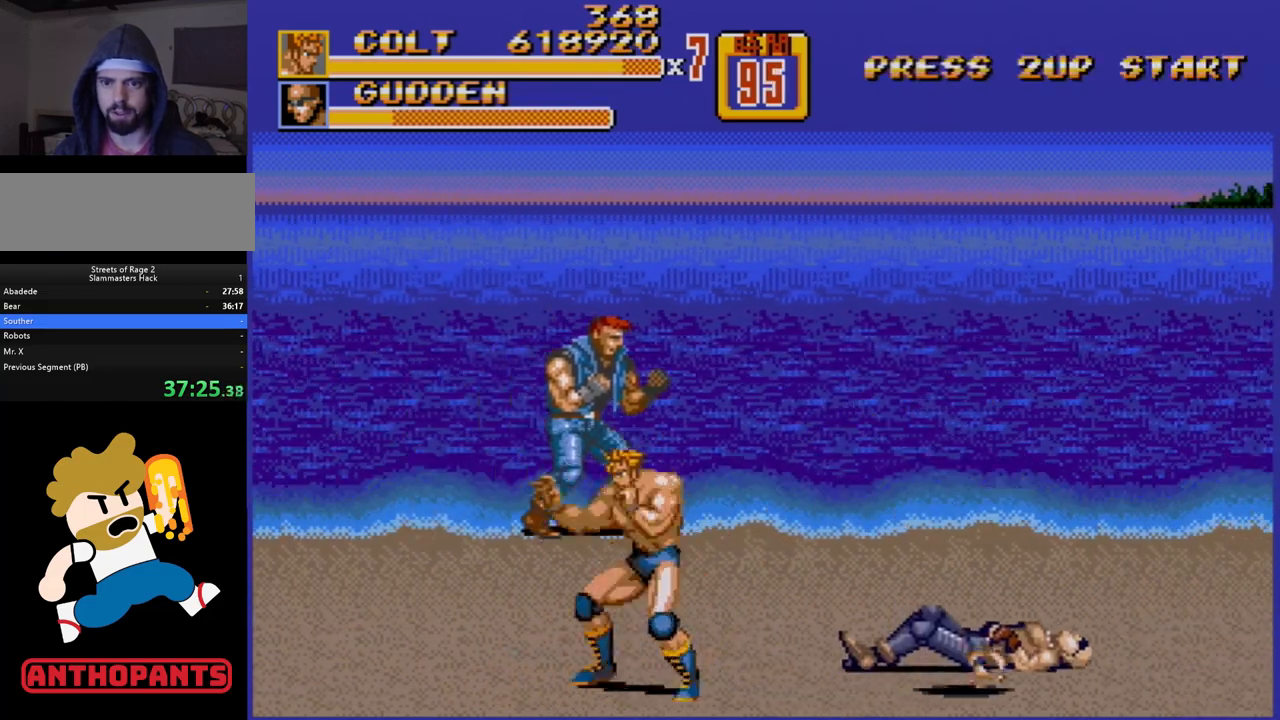
{"buttons": [], "events": [[33, "DPAD_LEFT", "up"], [67, "DPAD_LEFT", "down"], [233, "DPAD_LEFT", "up"], [283, "DPAD_RIGHT", "down"], [350, "B", "down"], [400, "DPAD_RIGHT", "up"], [467, "B", "up"]]}
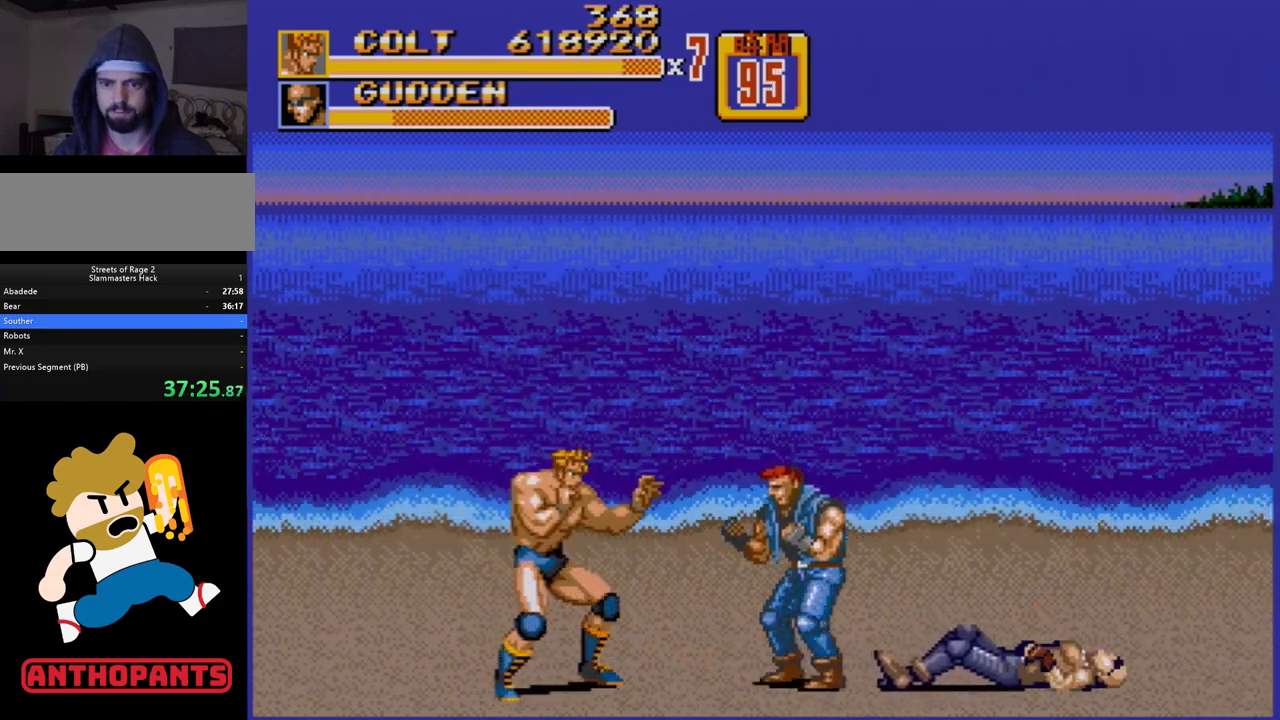
{"buttons": [], "events": [[83, "DPAD_RIGHT", "down"], [167, "DPAD_RIGHT", "up"], [200, "DPAD_RIGHT", "down"], [250, "B", "down"], [283, "B", "up"], [283, "DPAD_RIGHT", "up"]]}